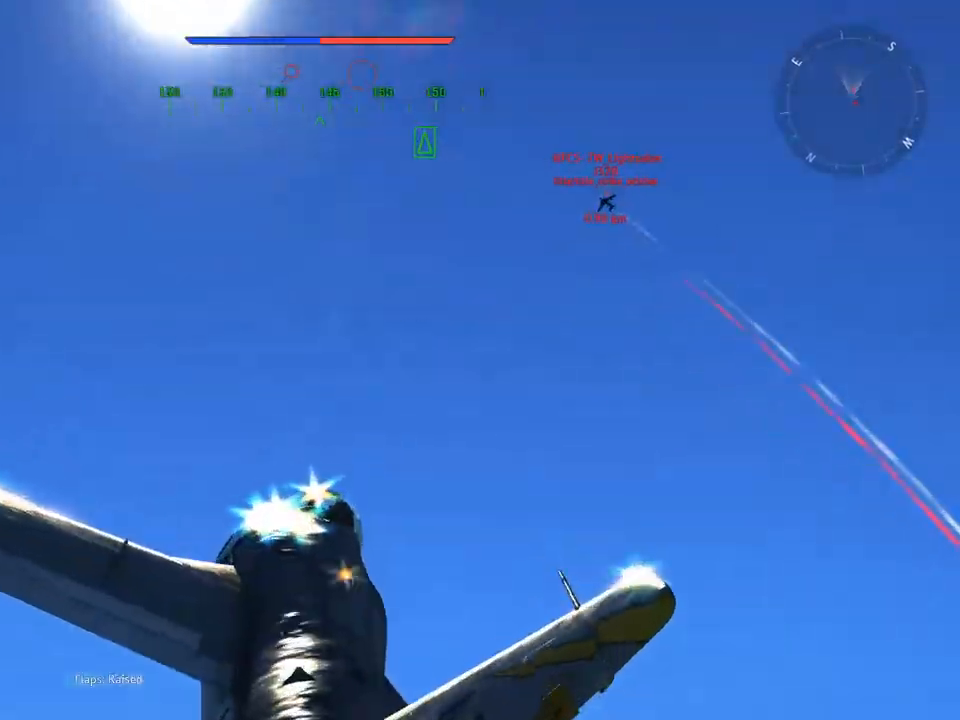
Gameplay with keyboard and mouse; each line is a JSON object with the keys and mouse buttons held at the frame after it. "events" lists presses ("down") and releases ("up") of "1", "2", "3", "4", "5", "a", "alt", "c", "caps_lock", "ctrl", "d", "e", "f", "g", "q", "r", "s", "shift", "space", "t", "tab", "v", "w", "x", "z", "mouse_left", "mouse_wheel" and "mouse_right" between this image and that frame as [ms after this image, input, new state], when the widget could be followed in between. "mouse_left", "mouse_wheel", "mouse_right" = the "left", "wheel", "right" buttons of the "mouse" list. No other keys are recorded. "wheel" means that the mouse wheel is clicked or scrolled. "mouse_move" is the direction in which the mouse moves at that frame (one of eight, or "still"), when it could be read.
{"keys": ["w"], "mouse": [], "mouse_move": "still", "events": [[234, "a", "down"], [384, "a", "up"]]}
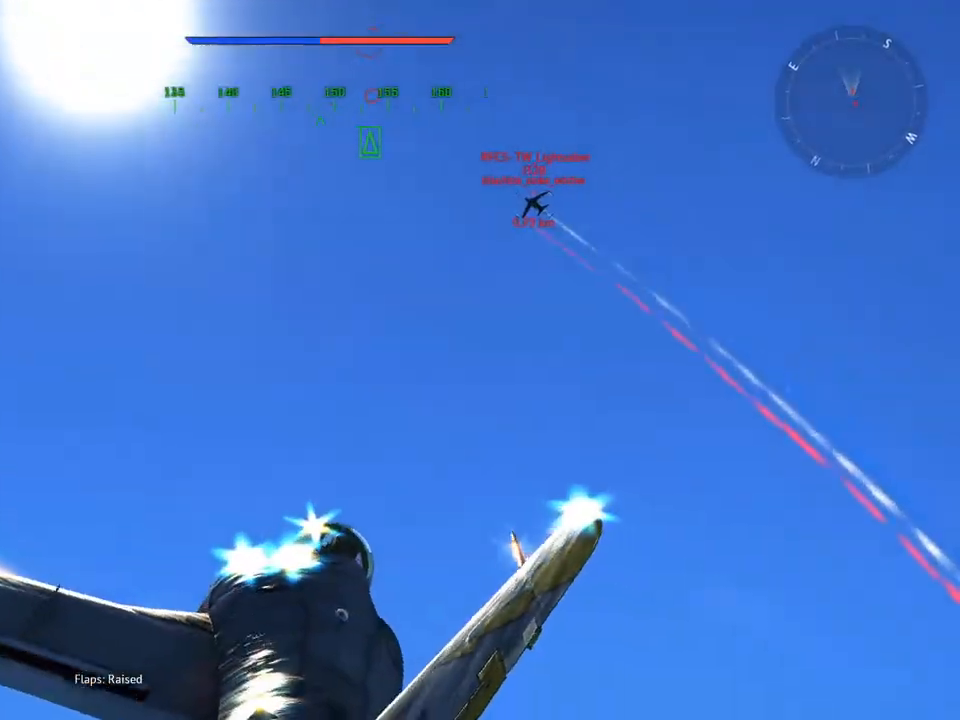
{"keys": ["w"], "mouse": ["right"], "mouse_move": "still", "events": [[17, "a", "down"], [167, "mouse_right", "down"], [200, "a", "up"]]}
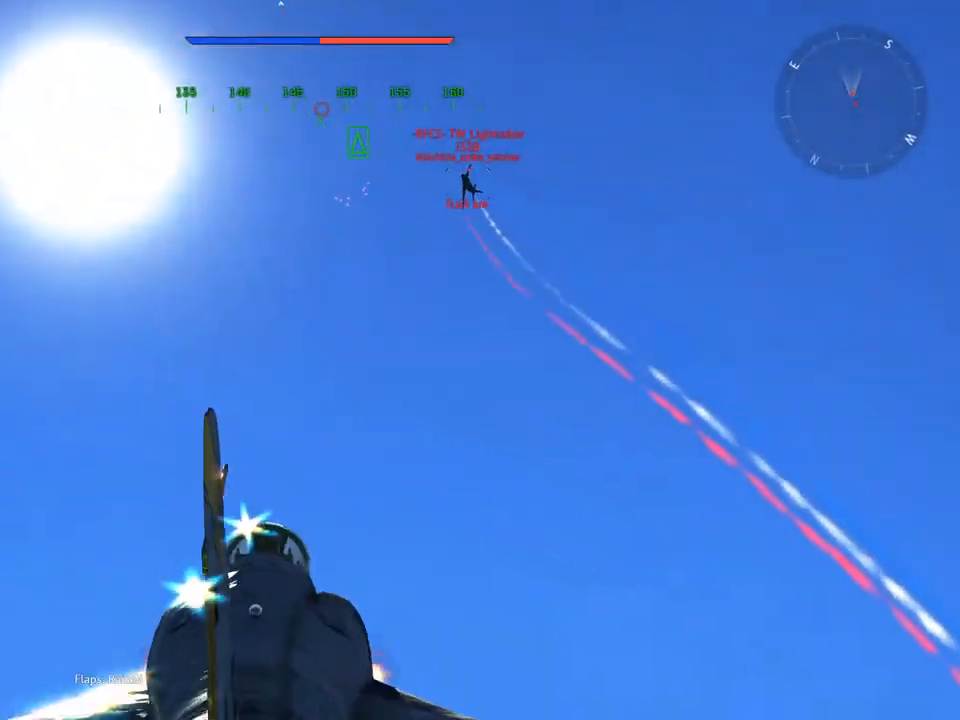
{"keys": ["v", "w"], "mouse": [], "mouse_move": "left", "events": [[34, "mouse_right", "up"], [217, "d", "down"], [267, "d", "up"], [267, "v", "down"]]}
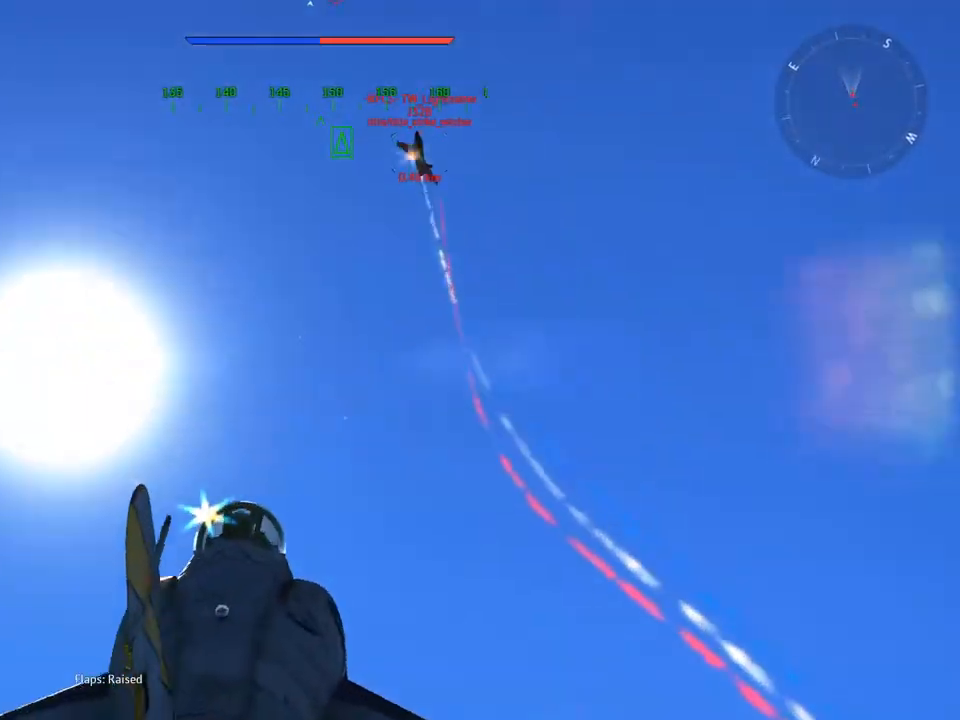
{"keys": ["v", "w"], "mouse": [], "mouse_move": "left", "events": [[284, "z", "down"], [384, "z", "up"]]}
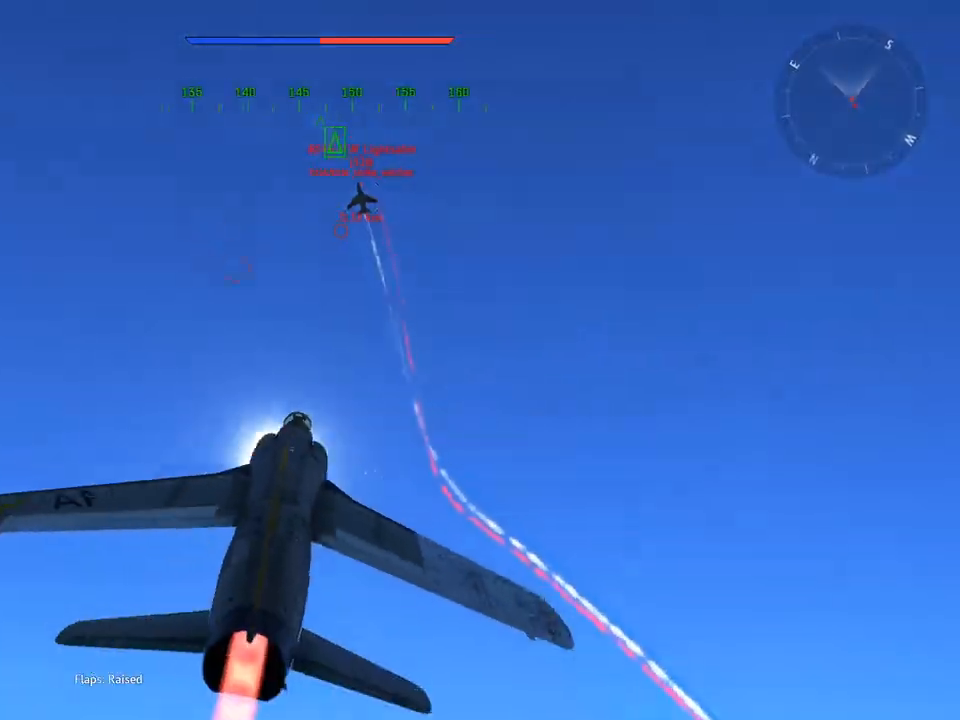
{"keys": ["v", "w"], "mouse": [], "mouse_move": "up-right", "events": [[351, "a", "down"], [484, "a", "up"]]}
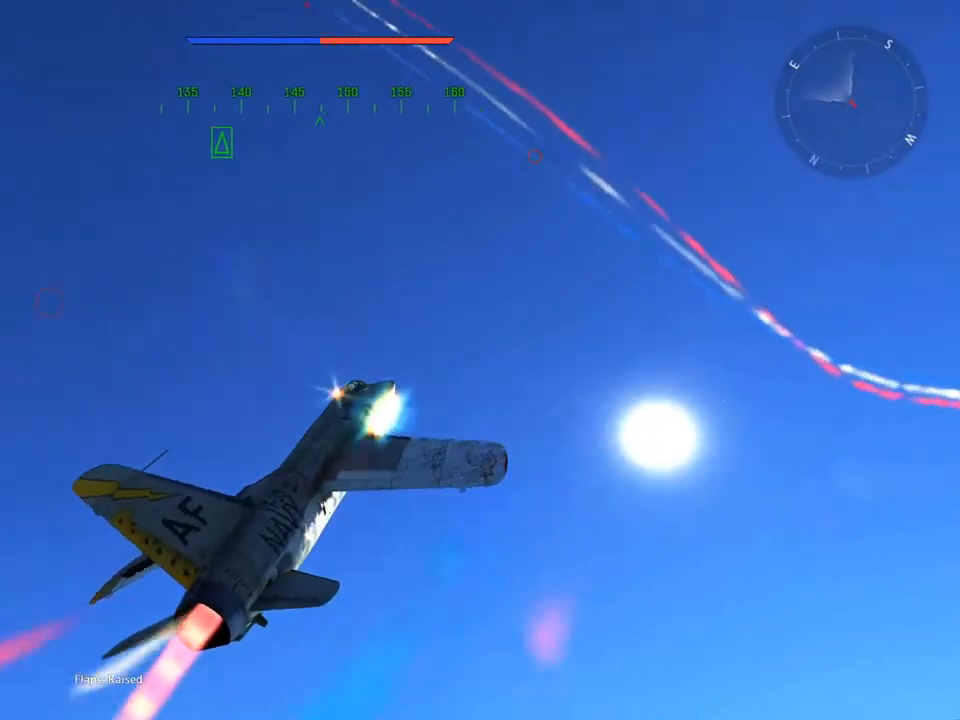
{"keys": ["v", "w"], "mouse": [], "mouse_move": "up", "events": []}
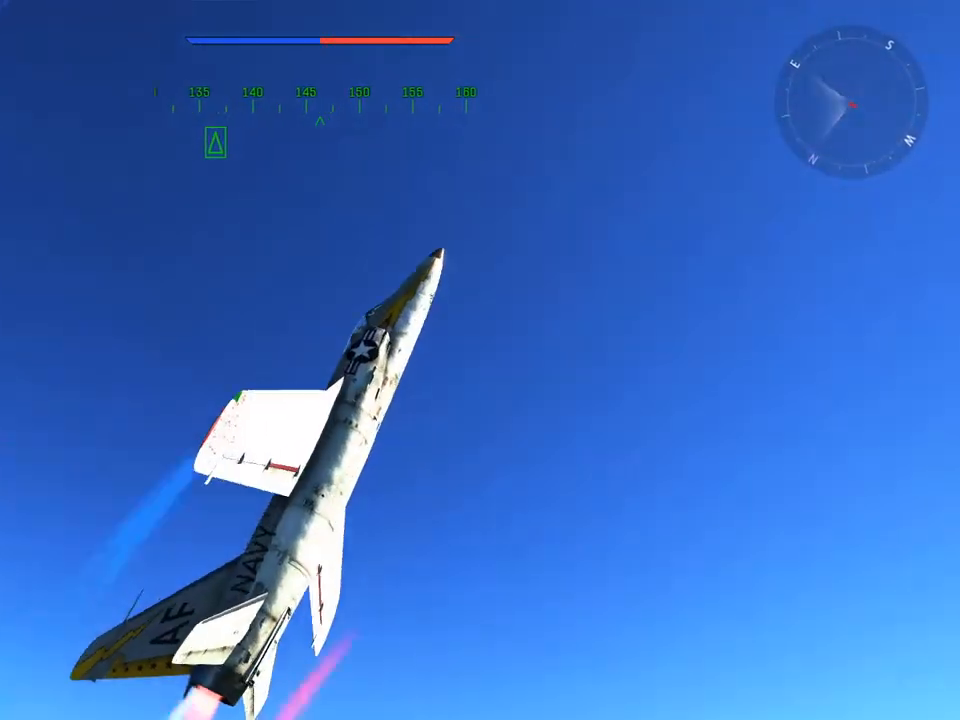
{"keys": ["v", "w"], "mouse": [], "mouse_move": "still", "events": [[50, "a", "down"], [134, "a", "up"]]}
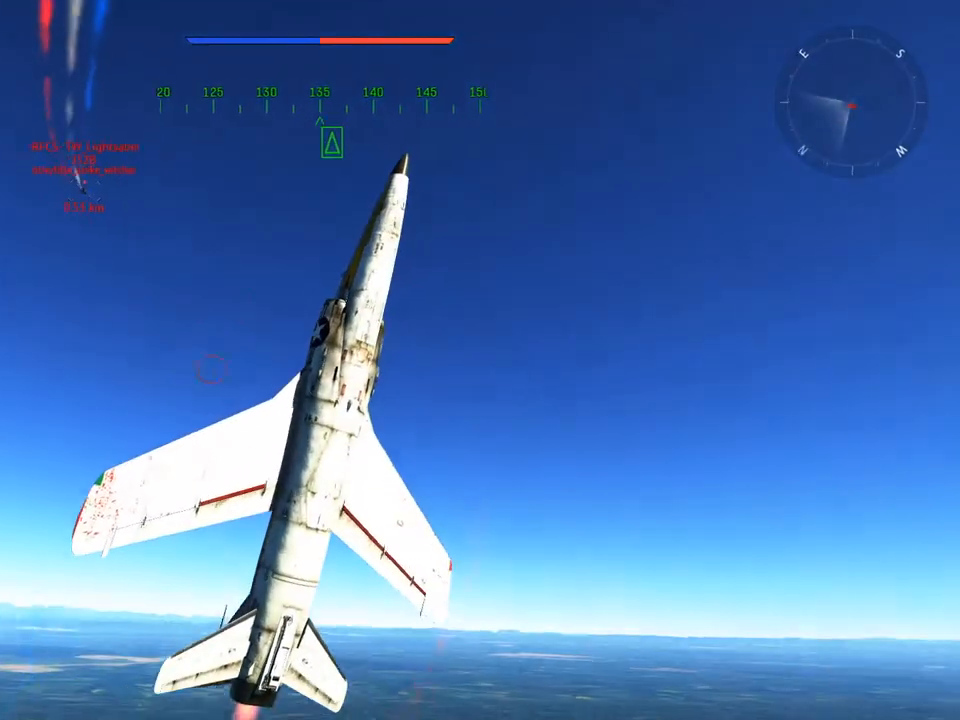
{"keys": ["v", "w"], "mouse": [], "mouse_move": "still", "events": [[100, "a", "down"], [200, "a", "up"]]}
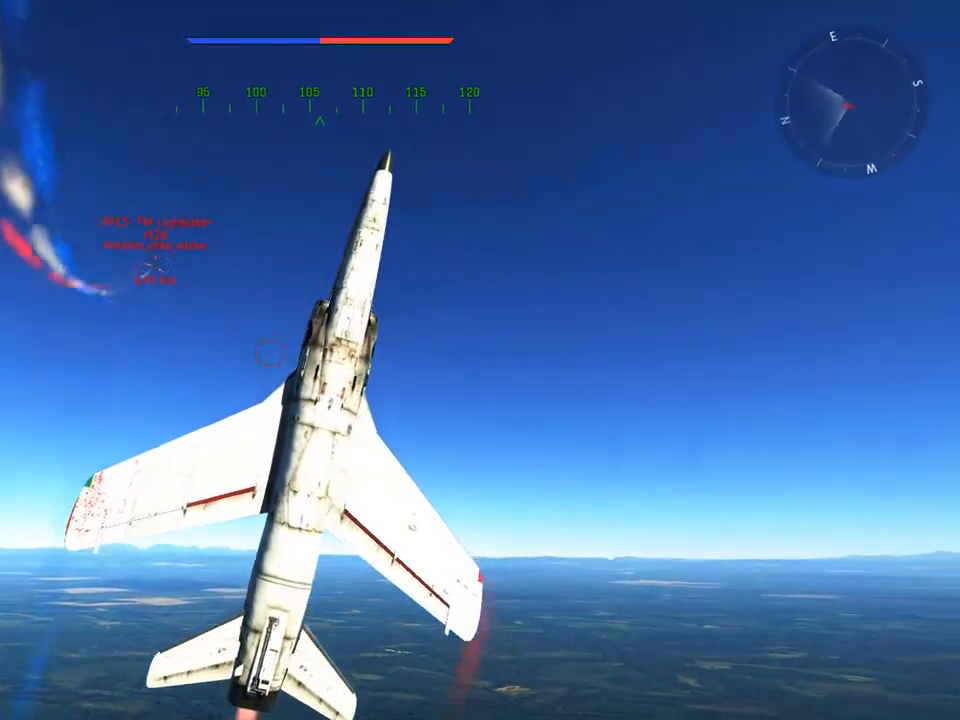
{"keys": ["v", "w"], "mouse": [], "mouse_move": "still", "events": [[267, "d", "down"], [351, "d", "up"]]}
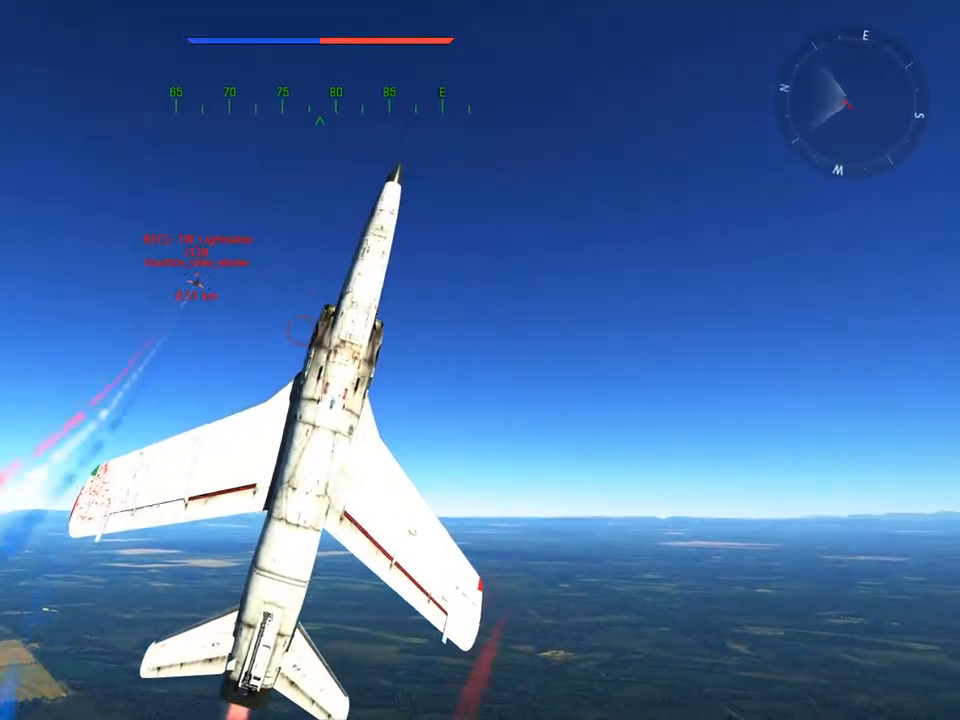
{"keys": ["v", "w"], "mouse": [], "mouse_move": "down", "events": []}
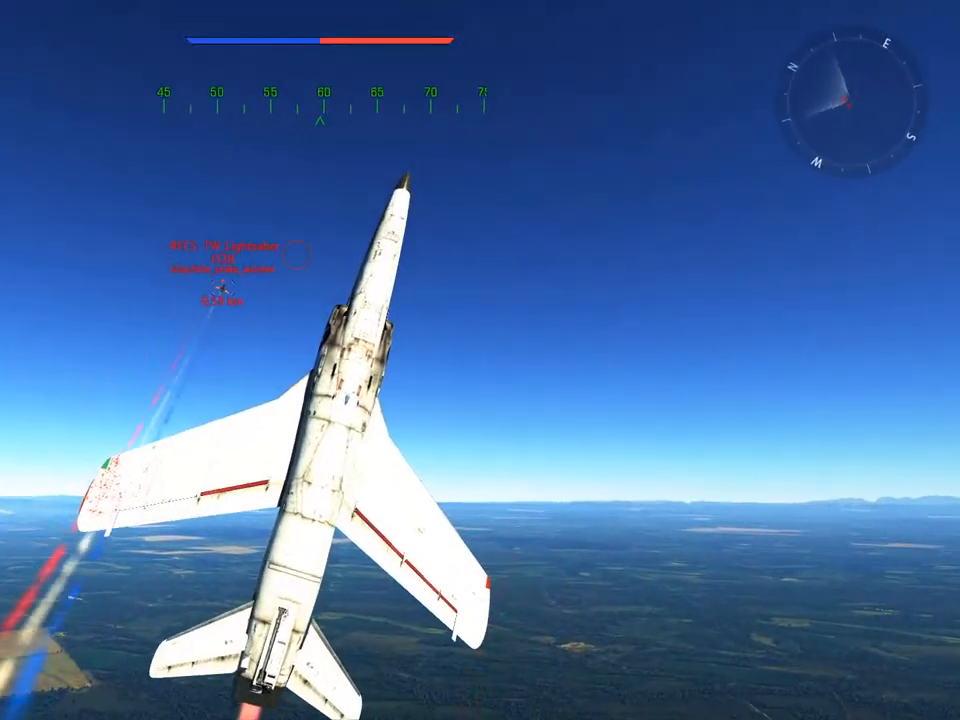
{"keys": ["v", "w"], "mouse": [], "mouse_move": "down", "events": []}
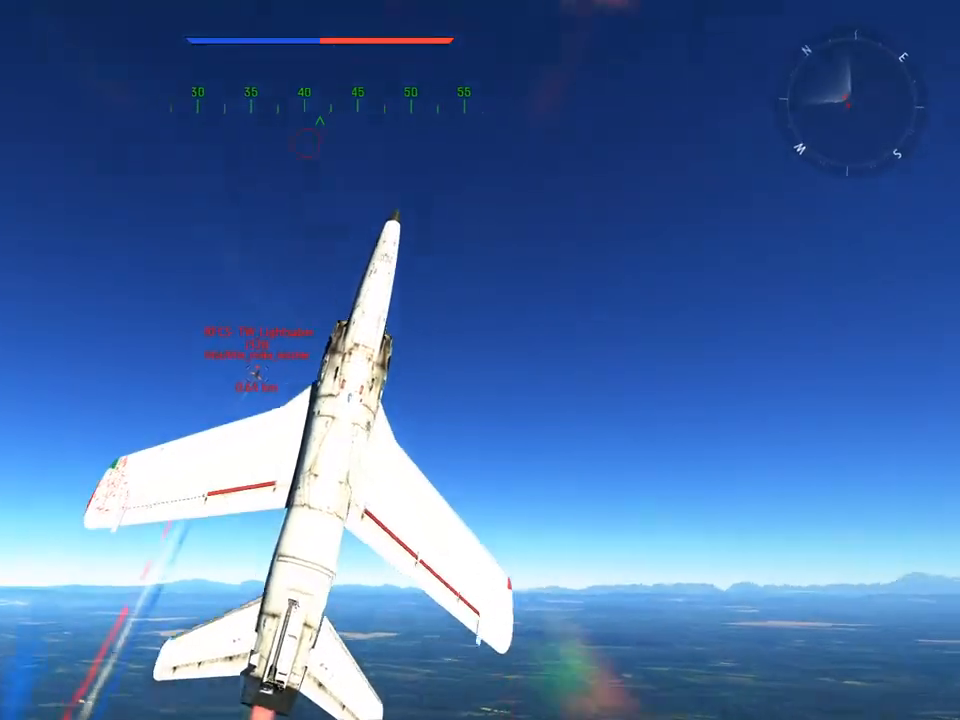
{"keys": ["a", "v", "w"], "mouse": [], "mouse_move": "up", "events": [[450, "a", "down"]]}
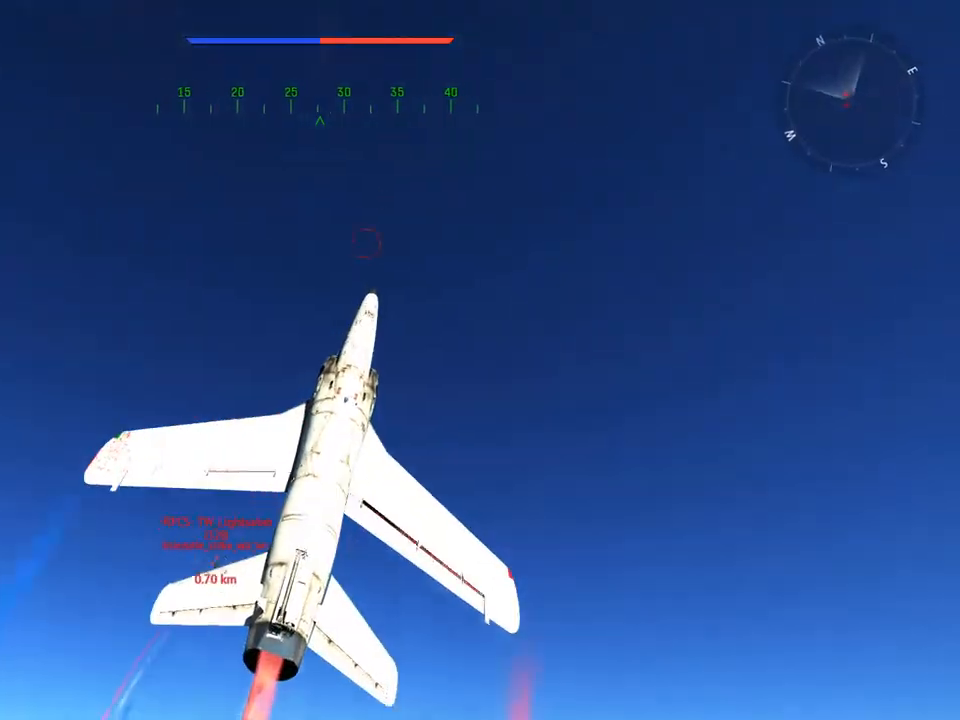
{"keys": ["v", "w"], "mouse": [], "mouse_move": "still", "events": [[34, "a", "up"]]}
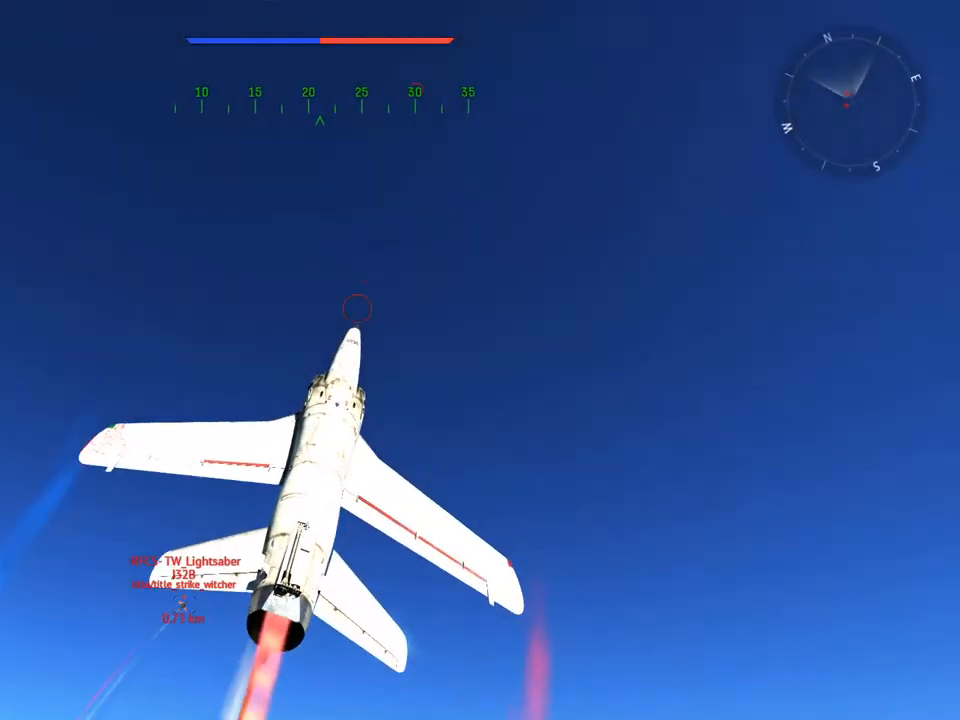
{"keys": ["v", "w"], "mouse": [], "mouse_move": "still", "events": []}
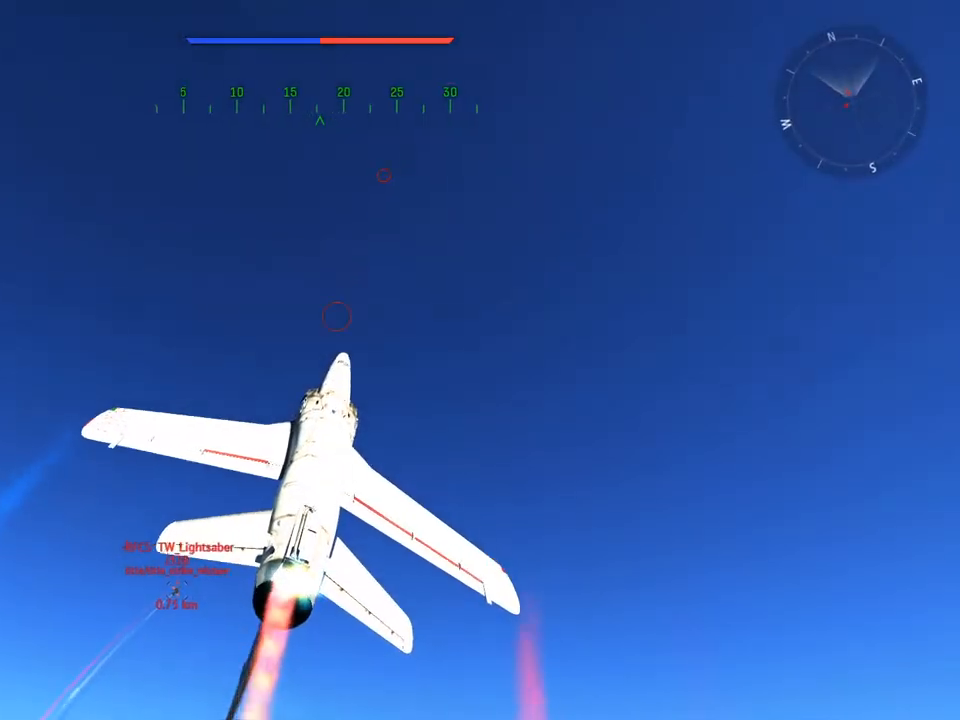
{"keys": ["a", "v", "w"], "mouse": [], "mouse_move": "up", "events": [[417, "a", "down"]]}
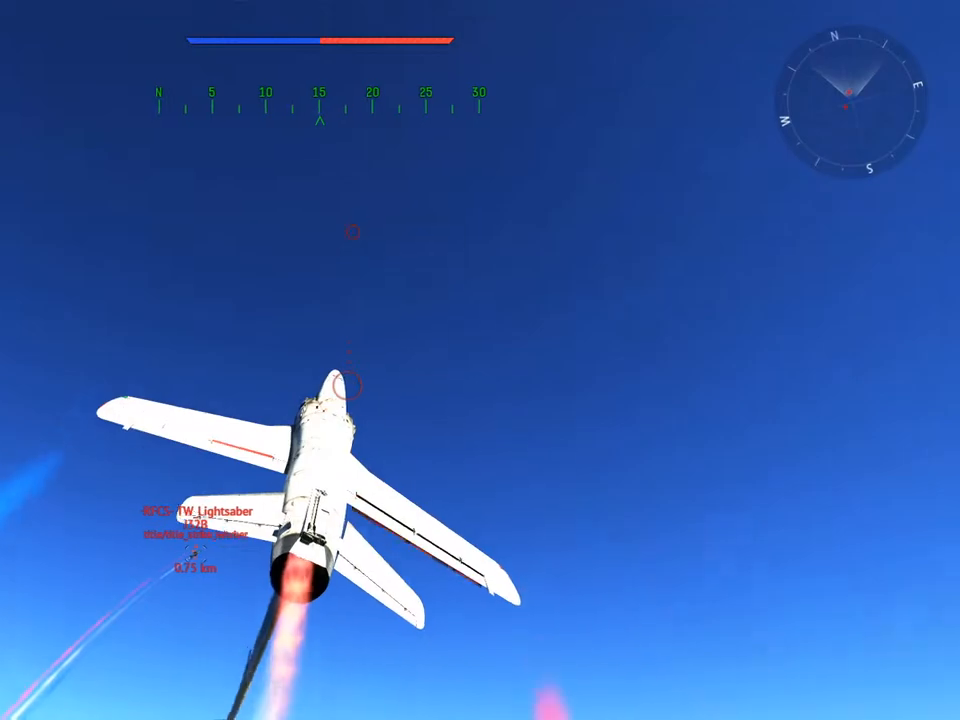
{"keys": ["a", "v", "w"], "mouse": [], "mouse_move": "still", "events": [[50, "a", "up"], [150, "a", "down"], [284, "a", "up"], [467, "a", "down"]]}
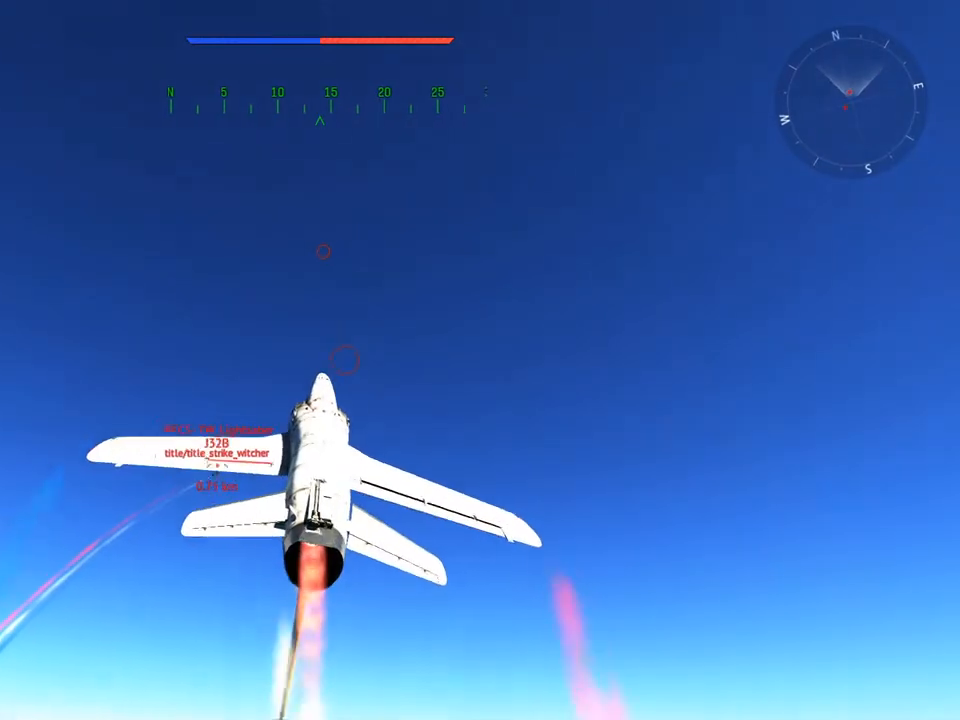
{"keys": ["a", "v", "w"], "mouse": [], "mouse_move": "still", "events": [[117, "a", "up"], [200, "a", "down"]]}
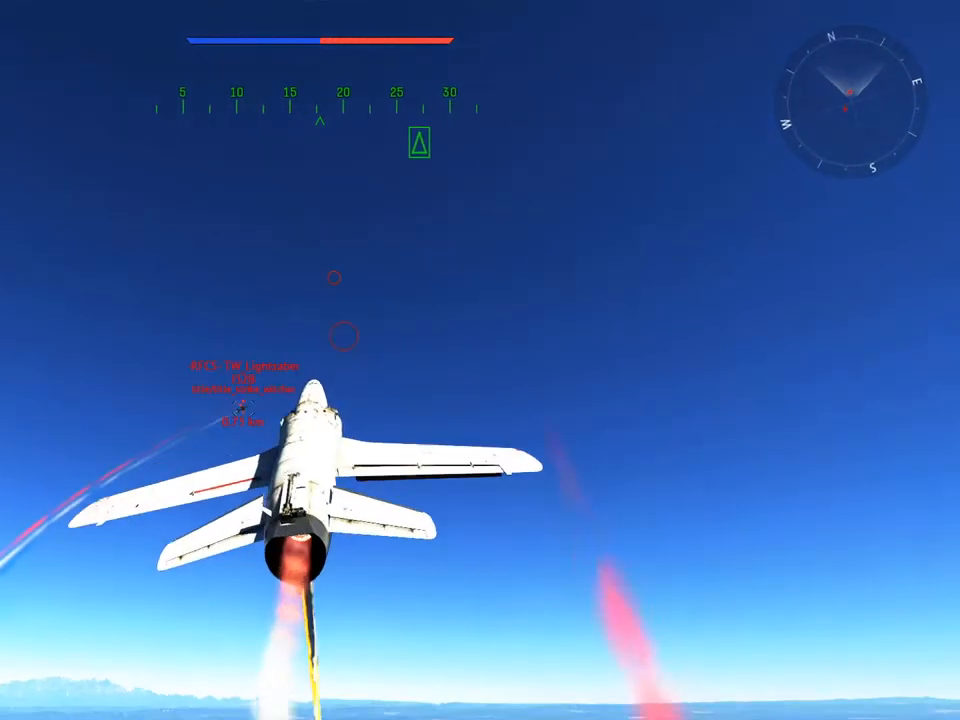
{"keys": ["w"], "mouse": [], "mouse_move": "still", "events": [[34, "a", "up"], [267, "v", "up"], [351, "a", "down"], [451, "a", "up"]]}
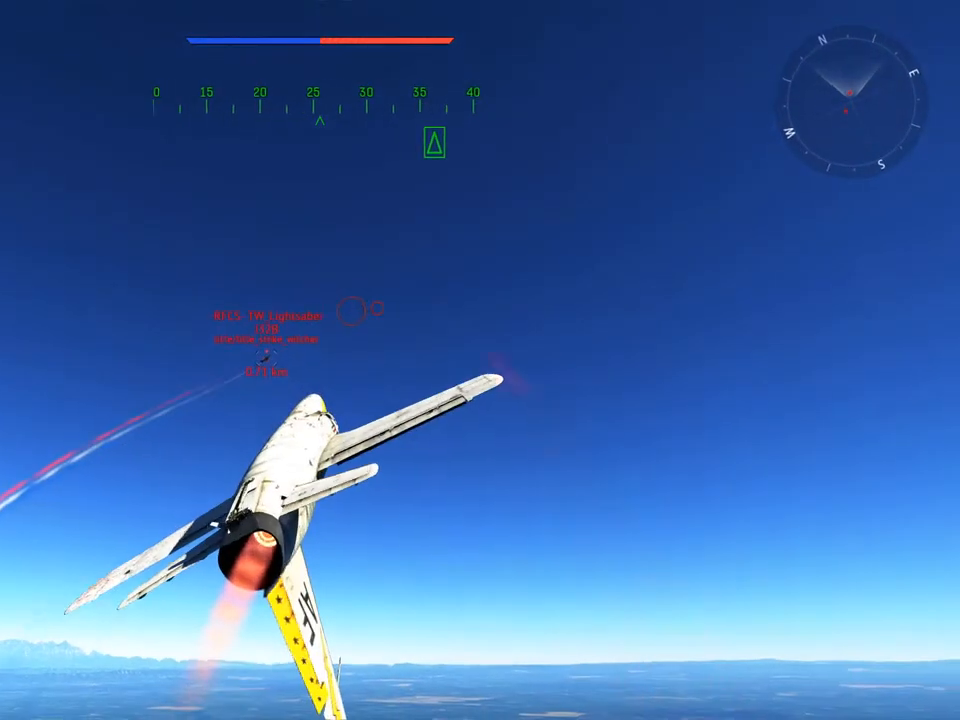
{"keys": ["w"], "mouse": ["right"], "mouse_move": "still", "events": [[183, "mouse_right", "down"], [233, "a", "down"], [333, "a", "up"]]}
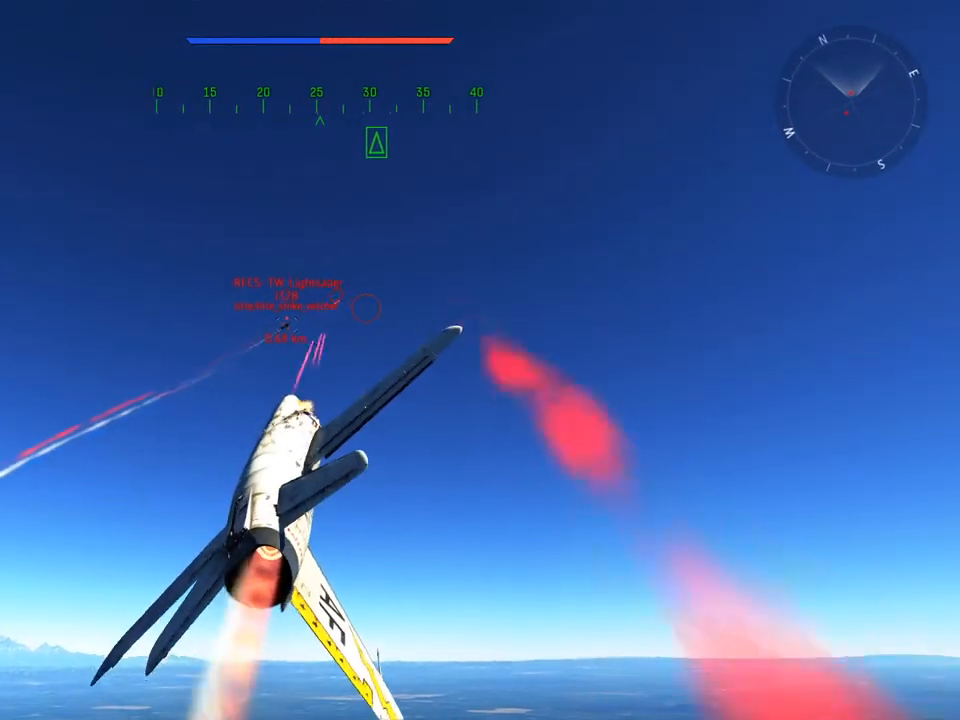
{"keys": ["a", "v", "w"], "mouse": [], "mouse_move": "still", "events": [[150, "v", "down"], [250, "a", "down"], [367, "mouse_right", "up"]]}
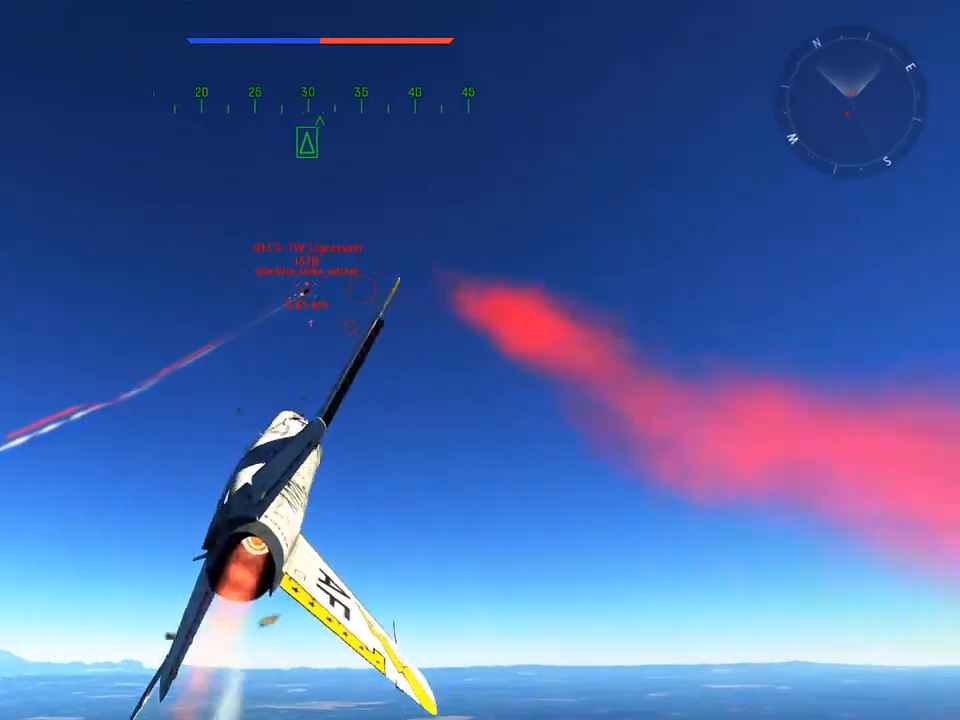
{"keys": ["v", "w"], "mouse": [], "mouse_move": "still", "events": [[33, "a", "up"]]}
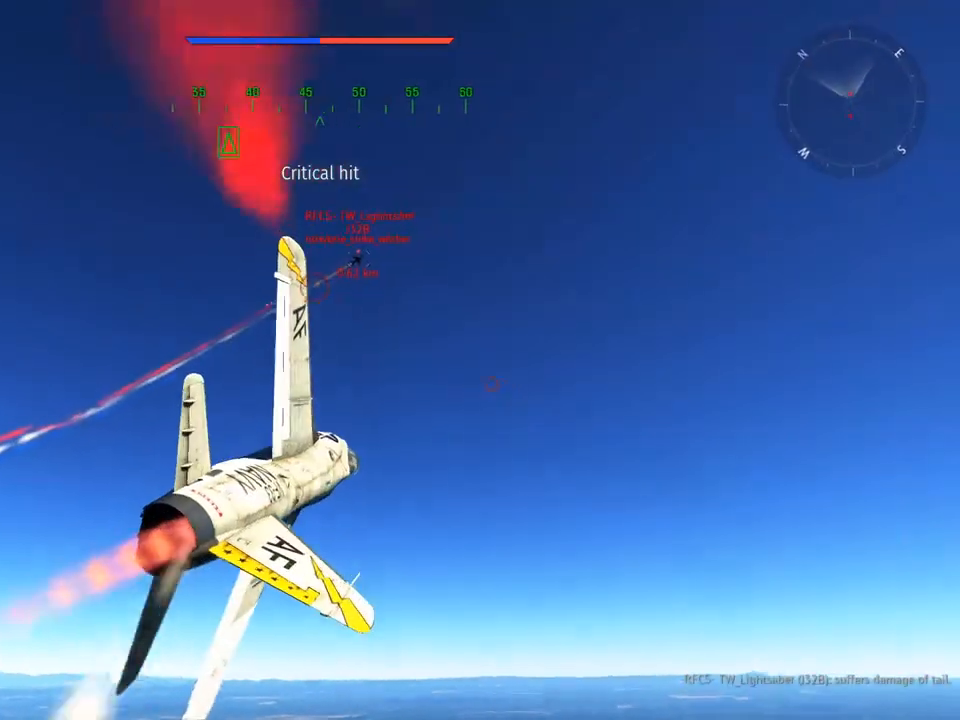
{"keys": ["a", "v", "w"], "mouse": [], "mouse_move": "still", "events": [[134, "a", "down"]]}
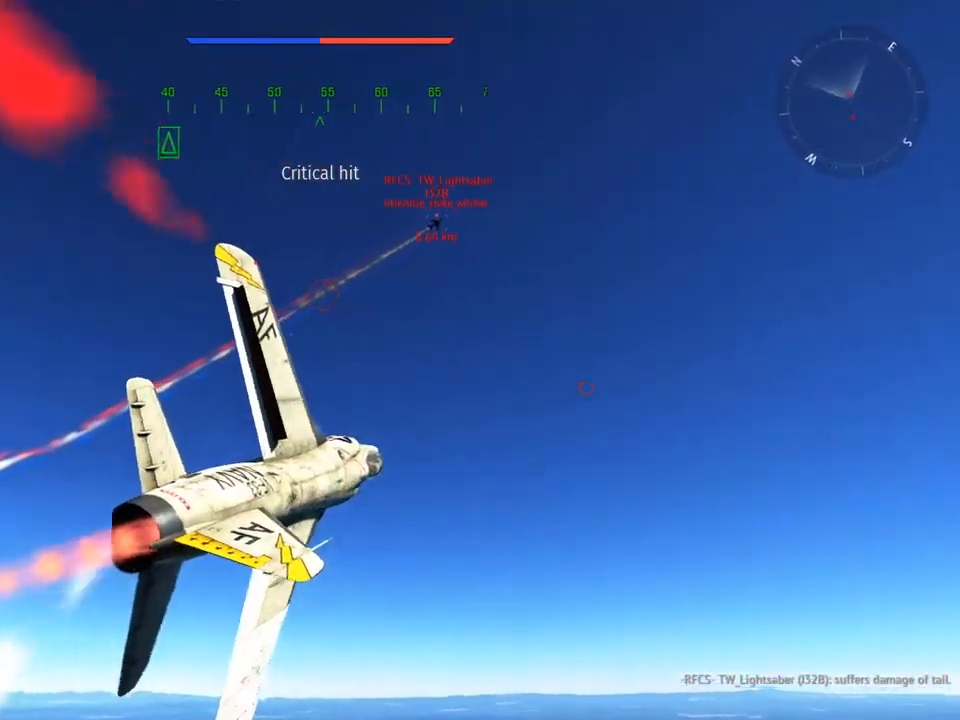
{"keys": ["v", "w"], "mouse": [], "mouse_move": "down-right", "events": [[16, "a", "up"], [200, "a", "down"], [333, "a", "up"]]}
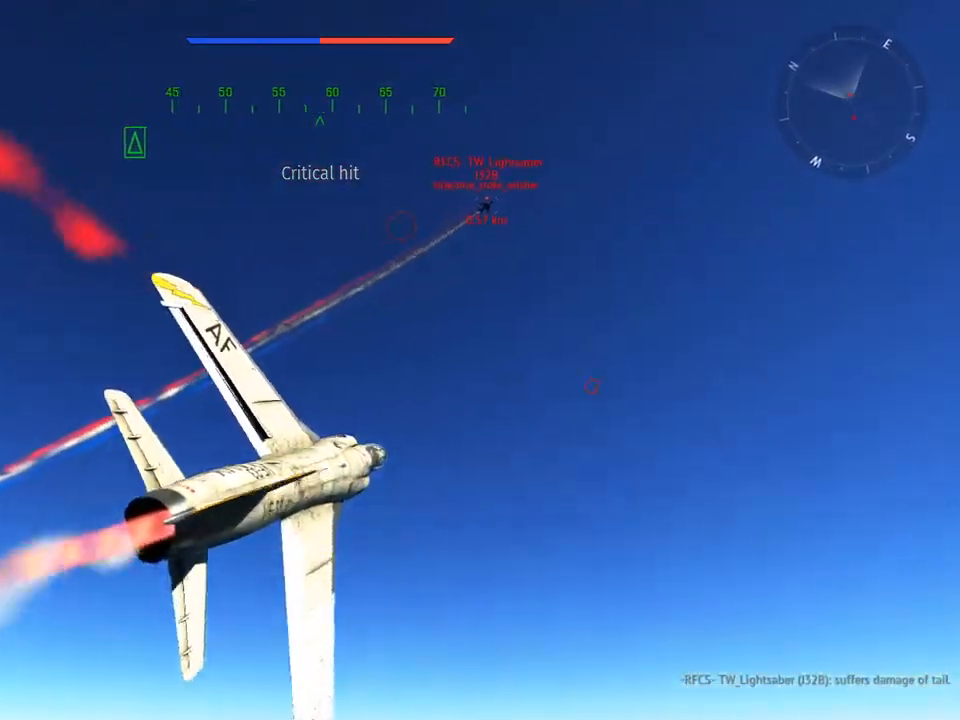
{"keys": ["a", "v", "w"], "mouse": [], "mouse_move": "down-right", "events": [[451, "a", "down"]]}
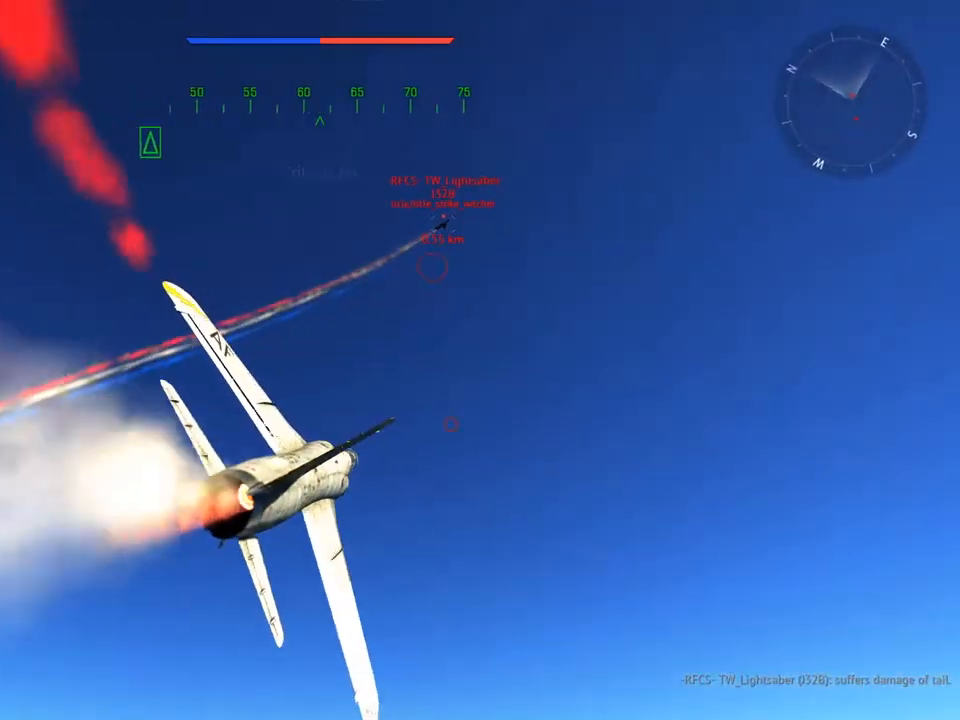
{"keys": ["v", "w"], "mouse": [], "mouse_move": "still", "events": [[83, "a", "up"]]}
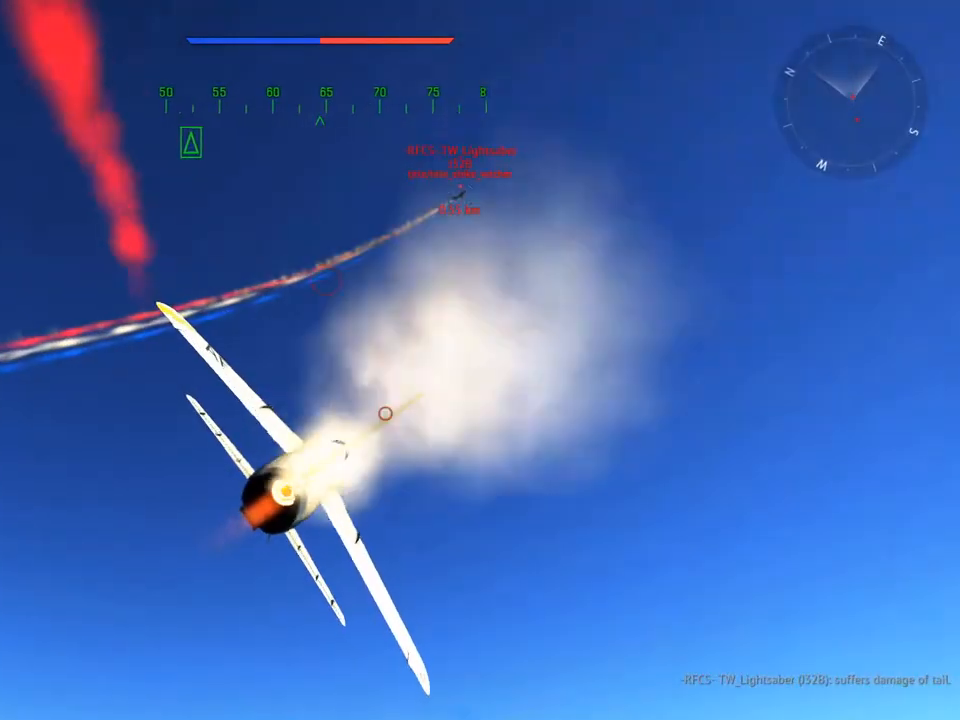
{"keys": ["v", "w"], "mouse": [], "mouse_move": "still", "events": [[150, "d", "down"], [284, "d", "up"]]}
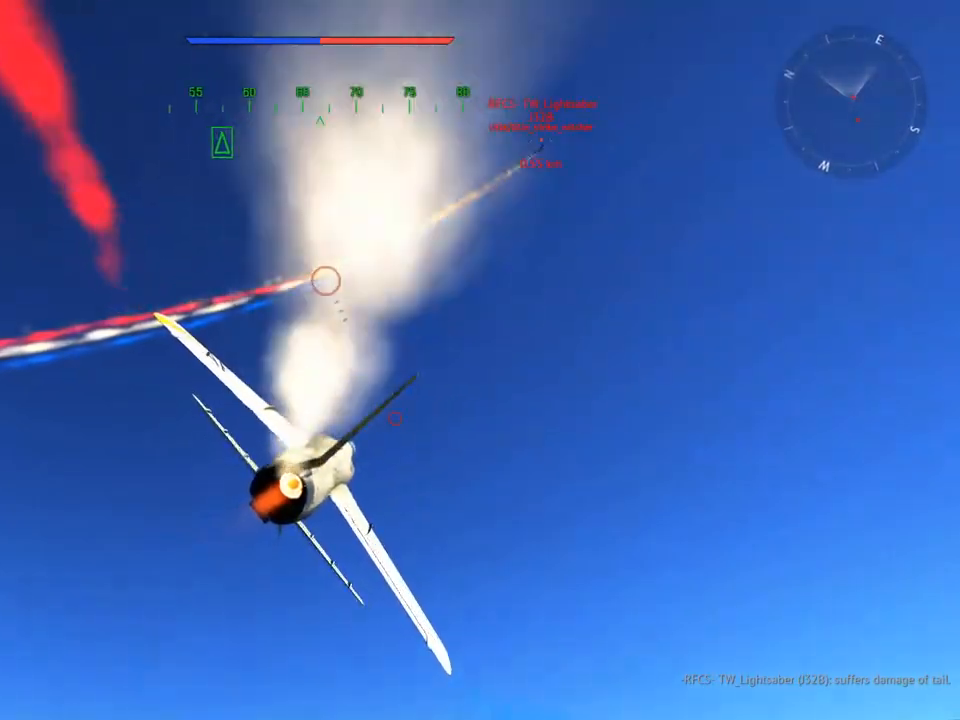
{"keys": ["v", "w"], "mouse": [], "mouse_move": "still", "events": []}
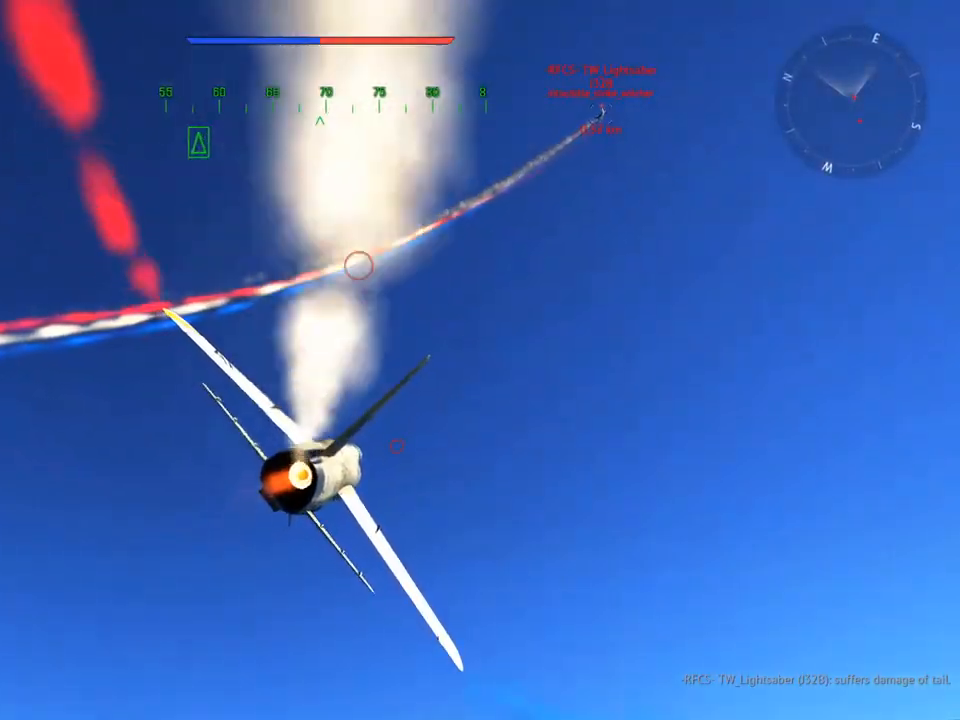
{"keys": ["v", "w"], "mouse": [], "mouse_move": "still", "events": []}
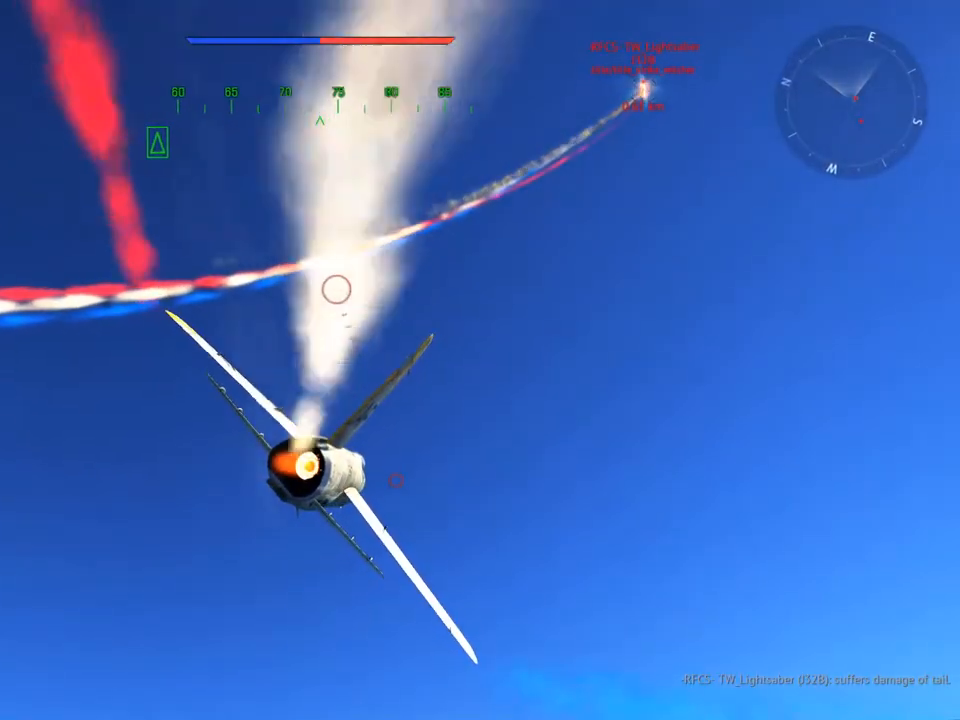
{"keys": ["v", "w"], "mouse": [], "mouse_move": "still", "events": [[150, "a", "down"], [333, "a", "up"]]}
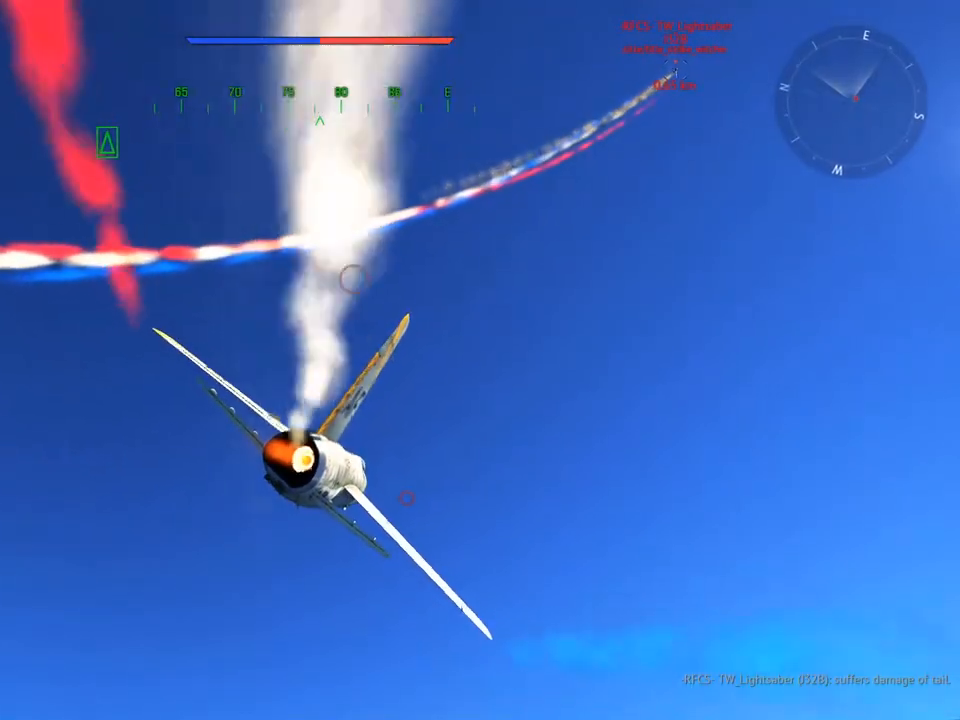
{"keys": ["v", "w"], "mouse": [], "mouse_move": "still", "events": []}